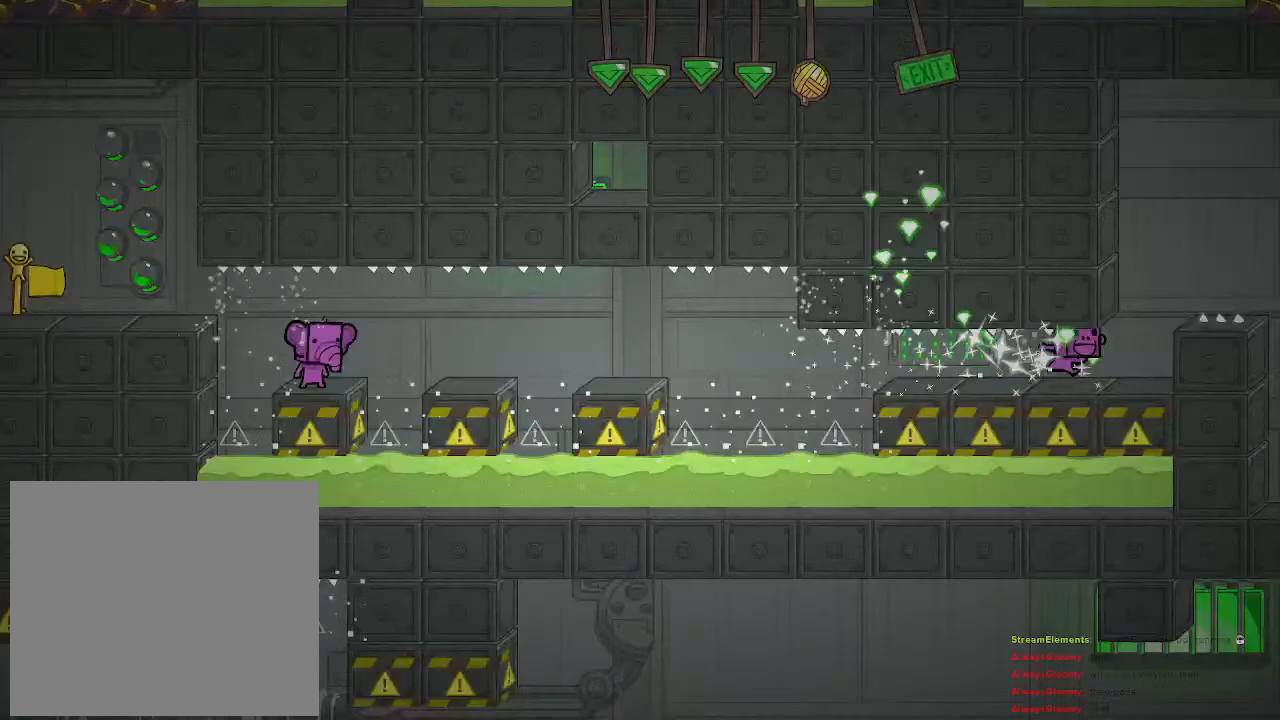
Gameplay with a controller (PlayStation layout); each line is a JSON object with the inputs held at the frame after it. "events" lists button and stick changes between this image and that frame as [ms after this image, input, new state], when the widget could be followed in between.
{"buttons": [], "left_stick": "center", "right_stick": "center", "events": [[67, "left_stick", "right"], [317, "left_stick", "center"]]}
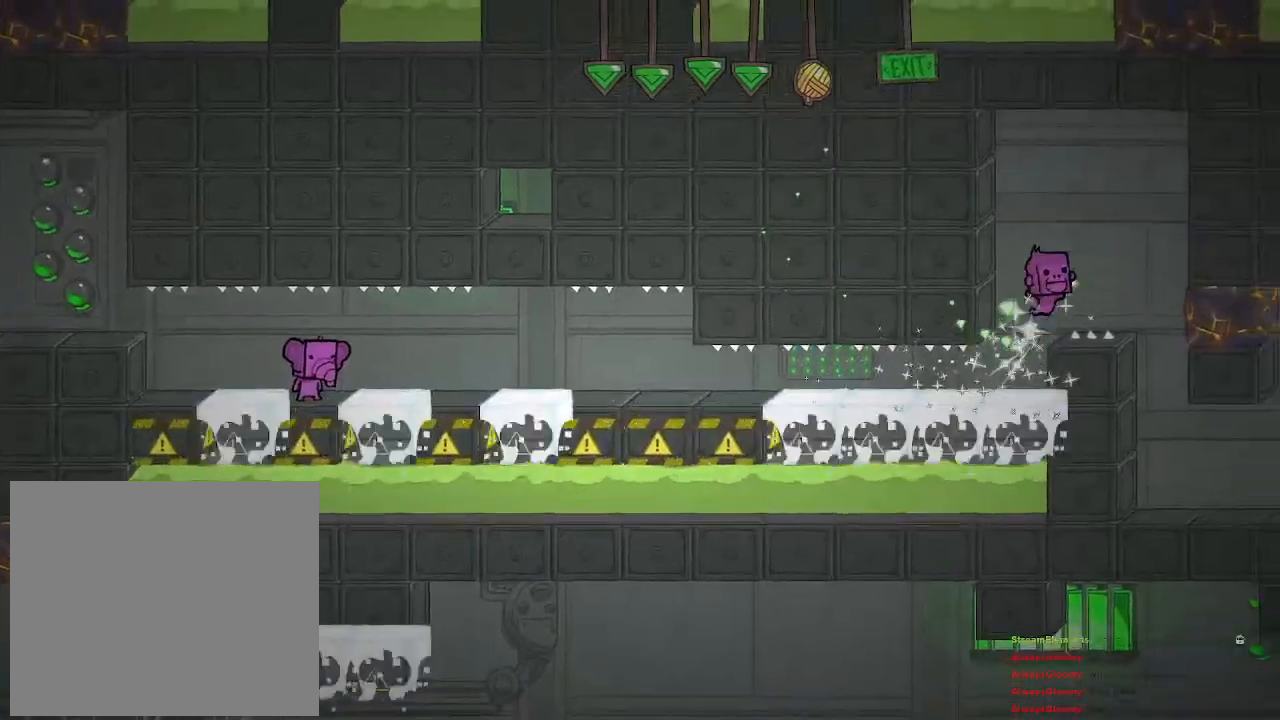
{"buttons": [], "left_stick": "center", "right_stick": "center", "events": [[217, "left_stick", "right"], [417, "left_stick", "center"]]}
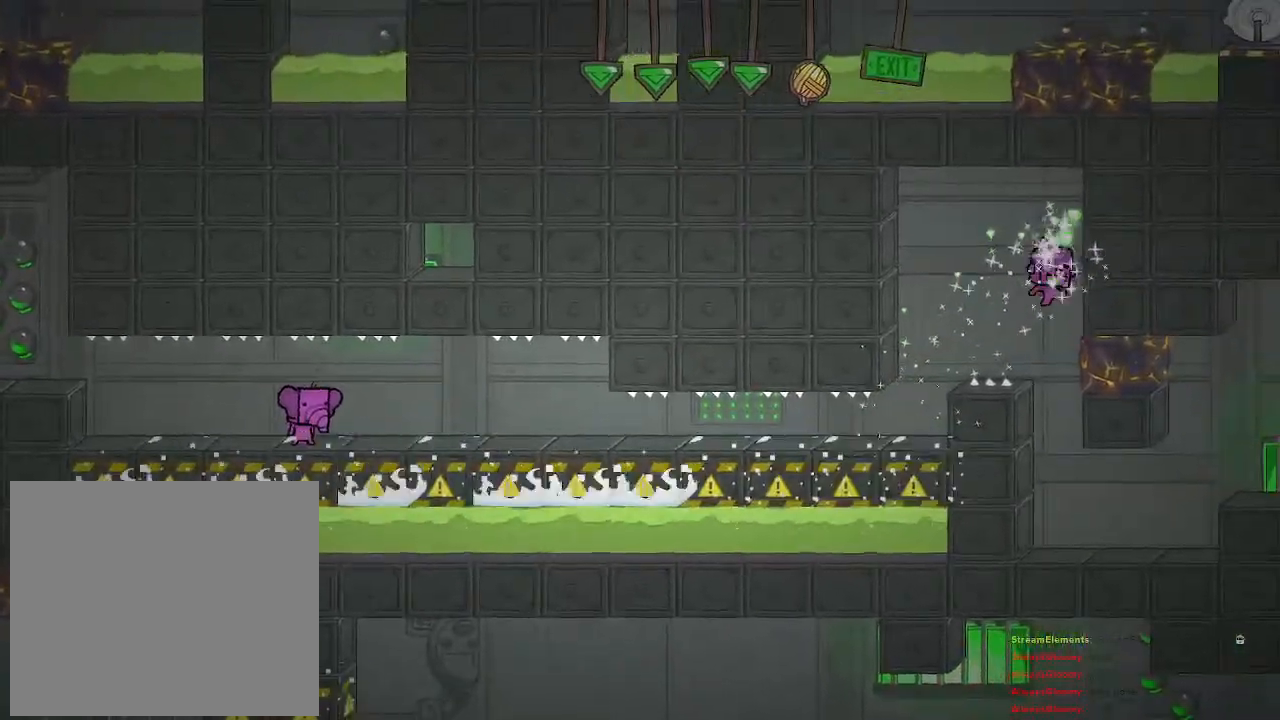
{"buttons": [], "left_stick": "right", "right_stick": "center", "events": [[383, "left_stick", "right"]]}
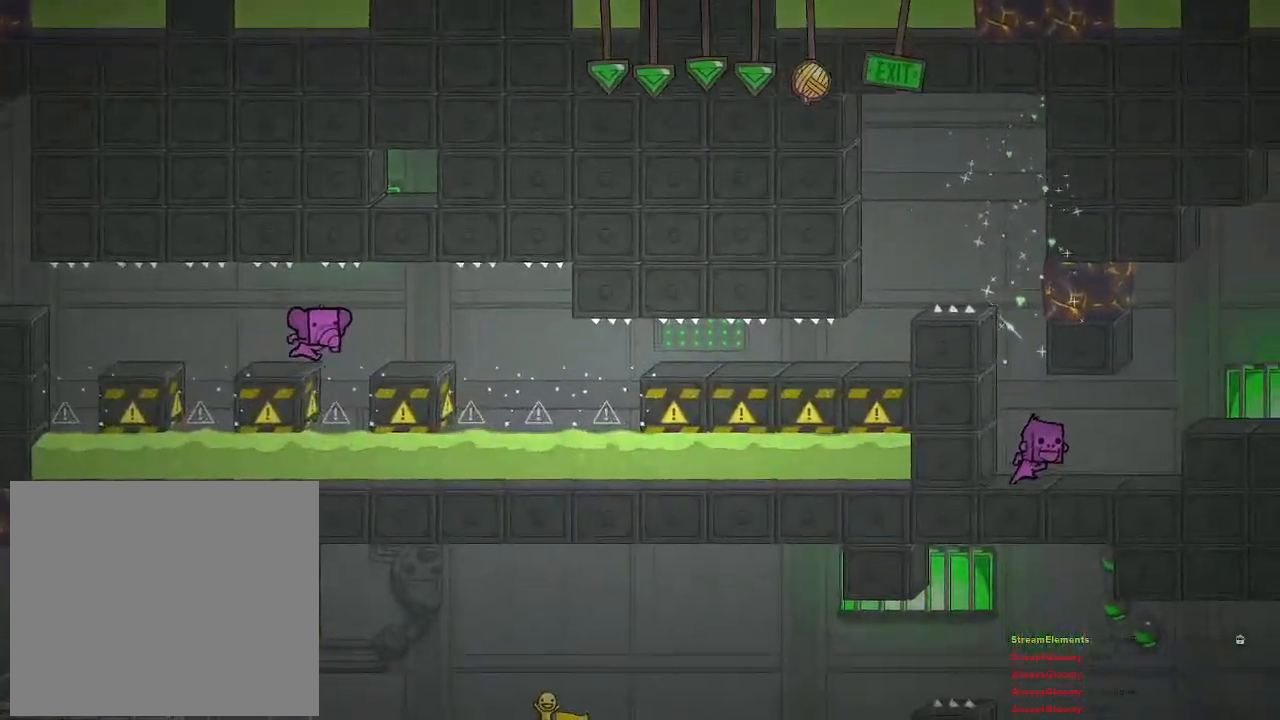
{"buttons": [], "left_stick": "right", "right_stick": "center", "events": [[100, "left_stick", "center"], [450, "left_stick", "right"]]}
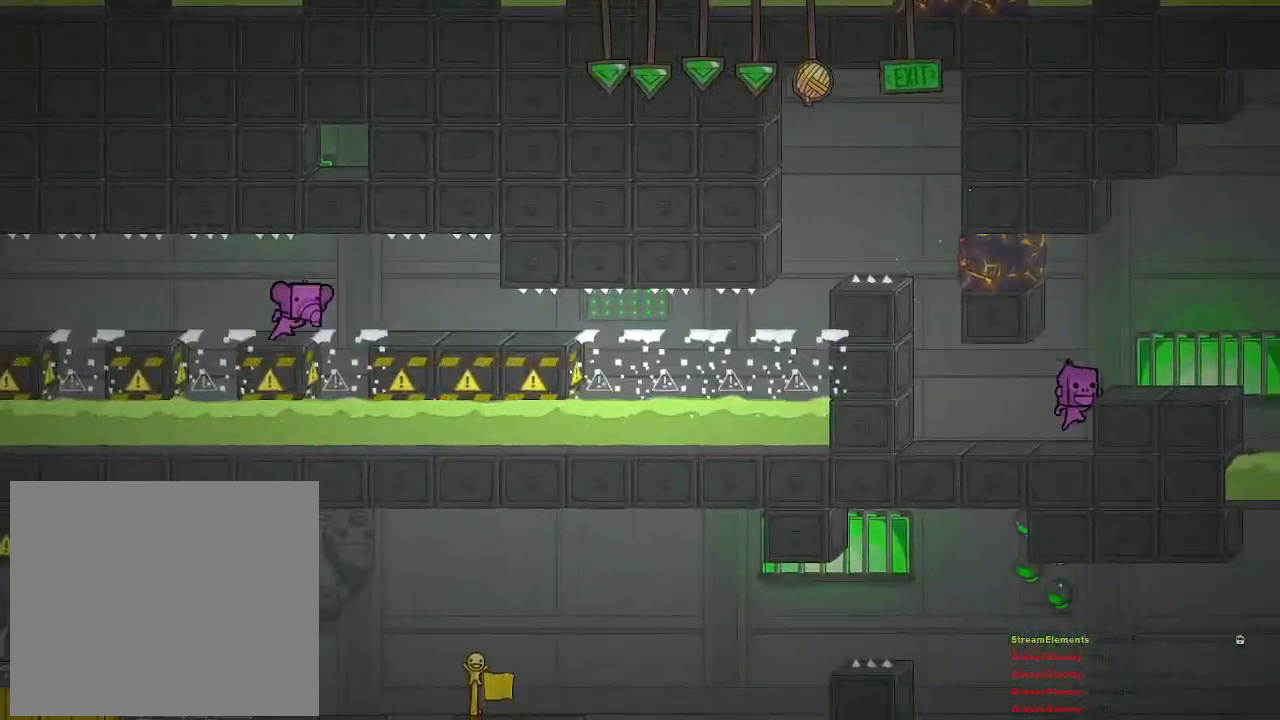
{"buttons": ["CROSS"], "left_stick": "right", "right_stick": "center", "events": [[450, "CROSS", "down"]]}
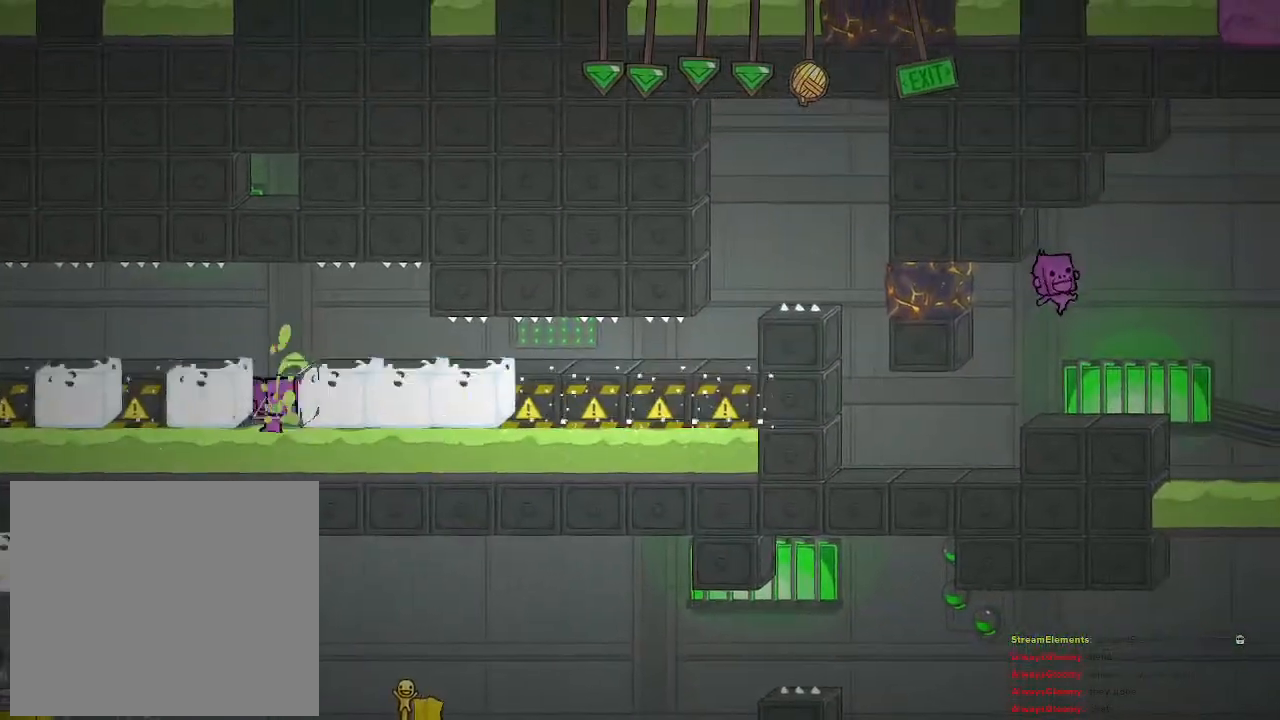
{"buttons": [], "left_stick": "right", "right_stick": "center", "events": [[233, "CROSS", "up"]]}
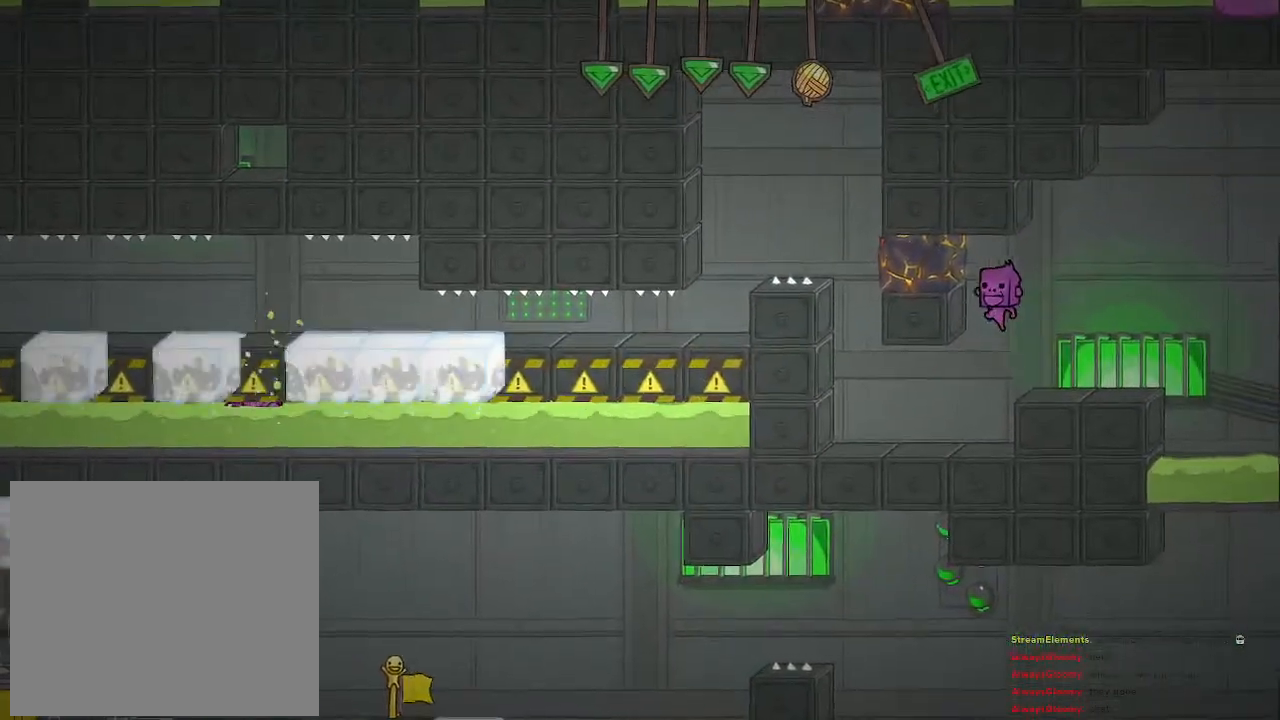
{"buttons": [], "left_stick": "center", "right_stick": "center", "events": [[17, "left_stick", "center"]]}
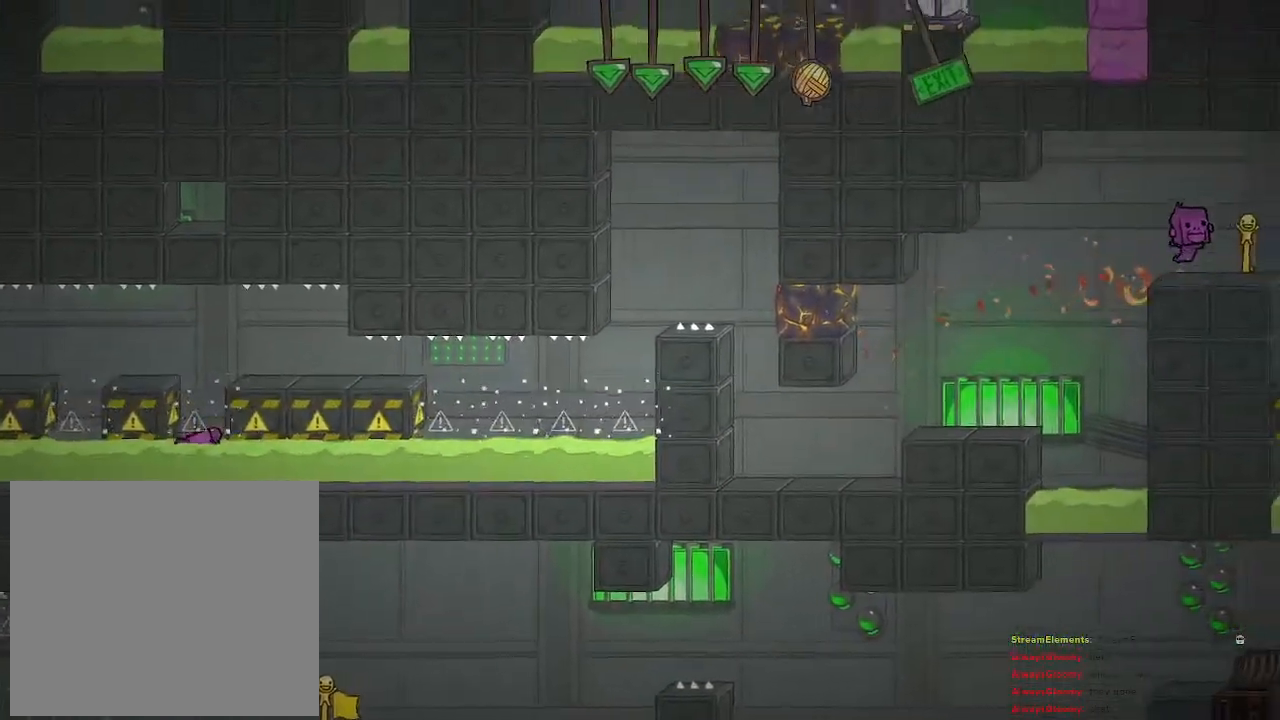
{"buttons": [], "left_stick": "center", "right_stick": "center", "events": []}
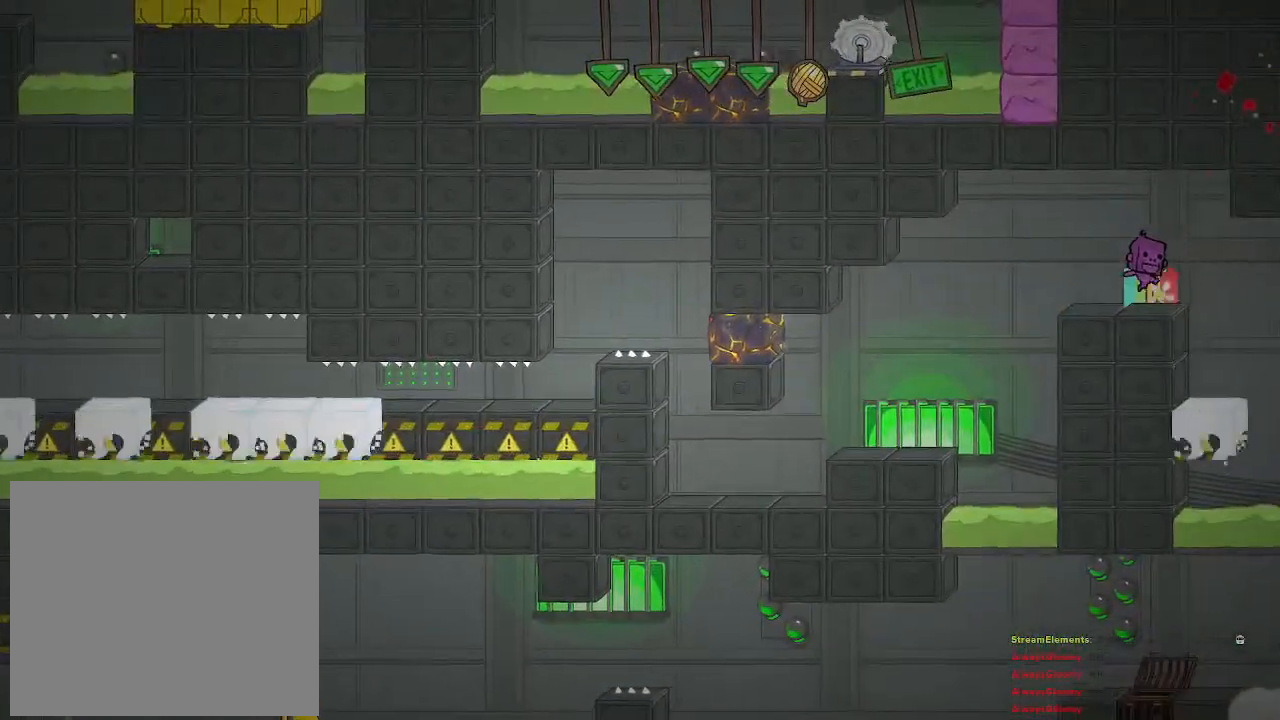
{"buttons": [], "left_stick": "center", "right_stick": "center", "events": []}
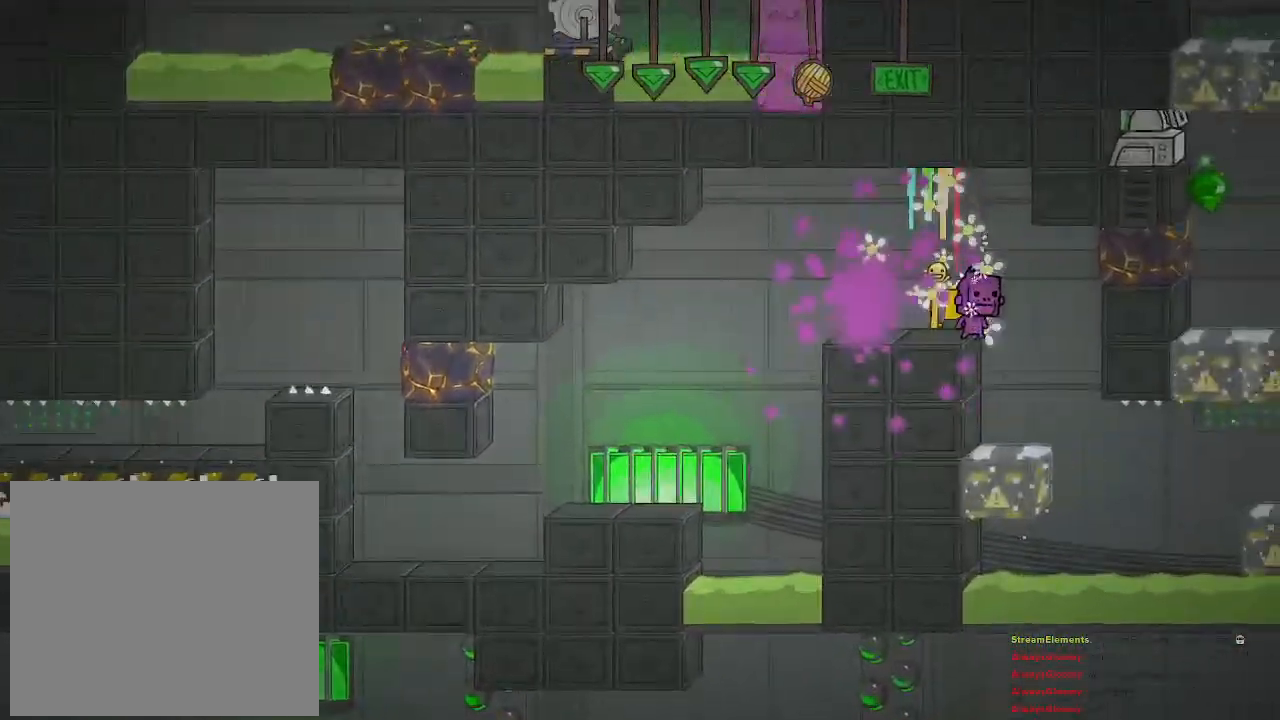
{"buttons": [], "left_stick": "center", "right_stick": "center", "events": []}
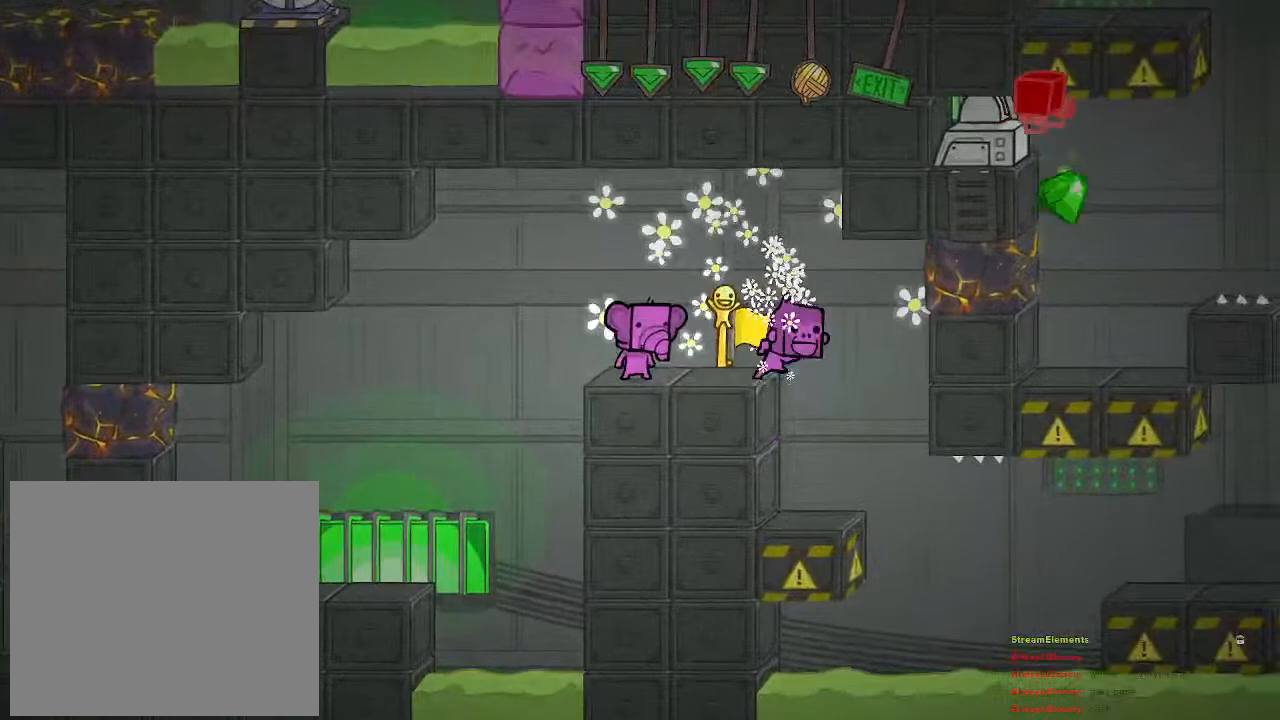
{"buttons": [], "left_stick": "center", "right_stick": "center", "events": []}
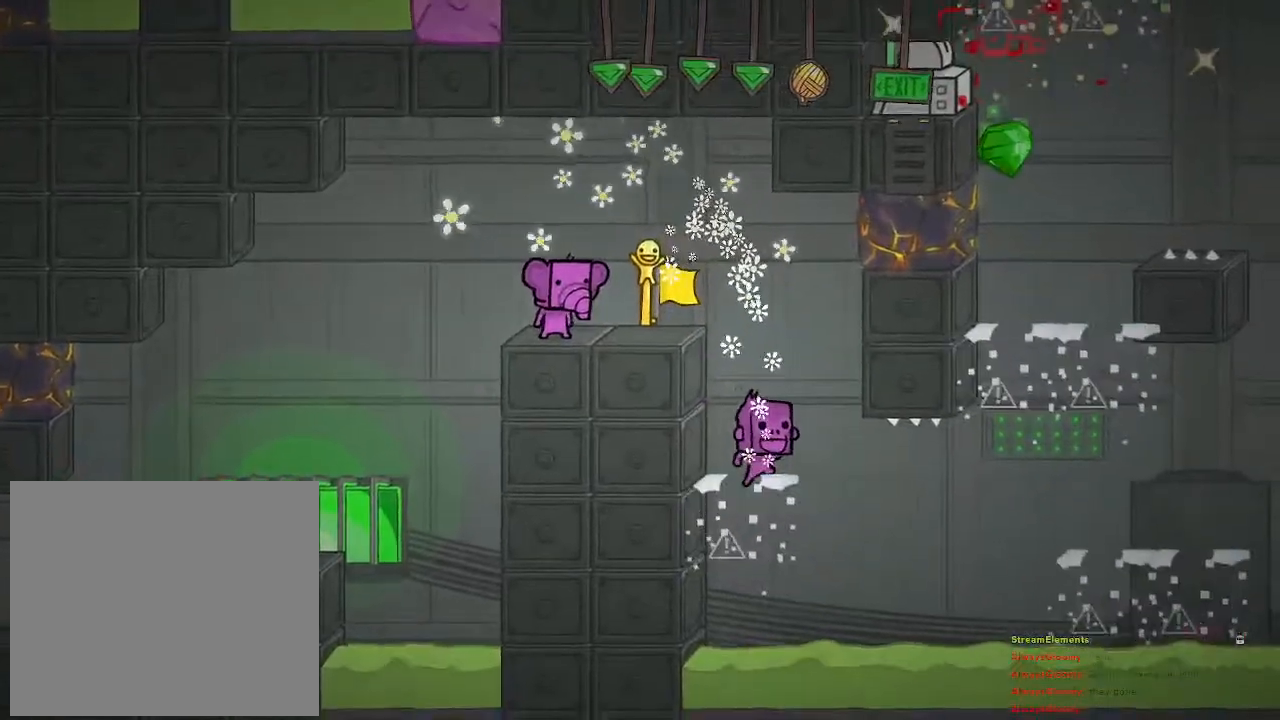
{"buttons": [], "left_stick": "center", "right_stick": "center", "events": [[283, "CIRCLE", "down"], [367, "CIRCLE", "up"]]}
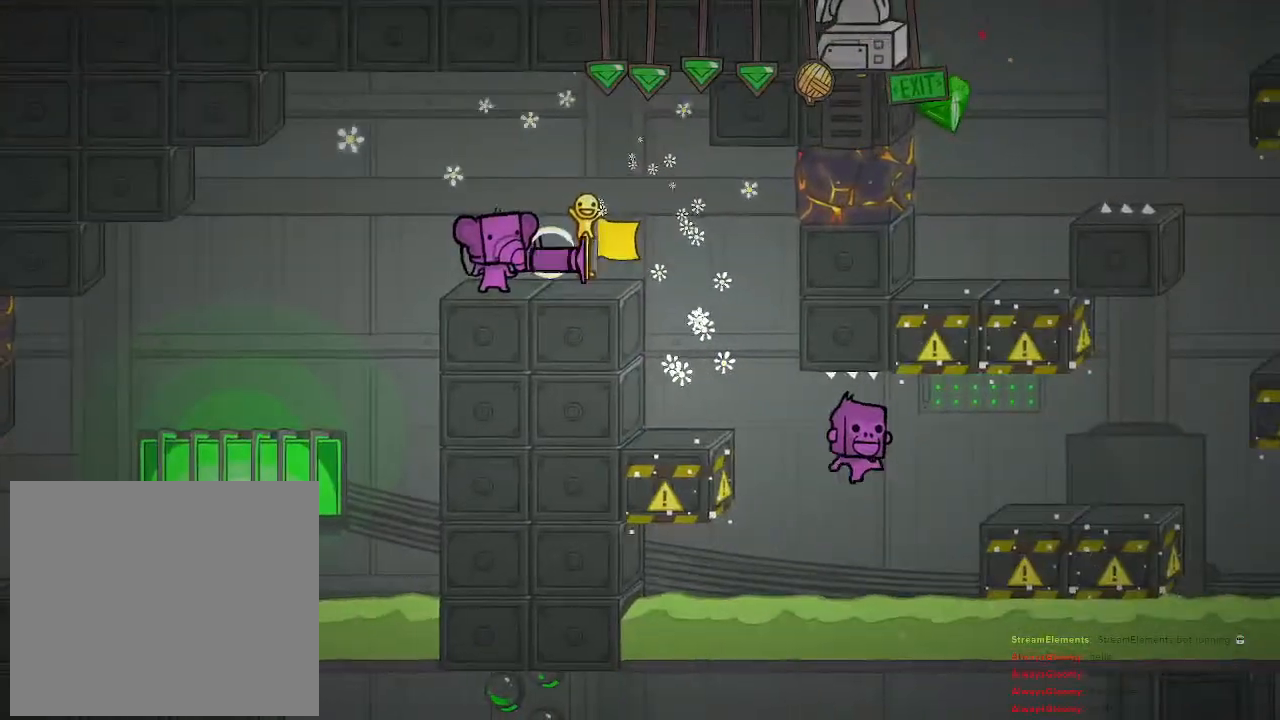
{"buttons": [], "left_stick": "right", "right_stick": "center", "events": [[450, "left_stick", "right"]]}
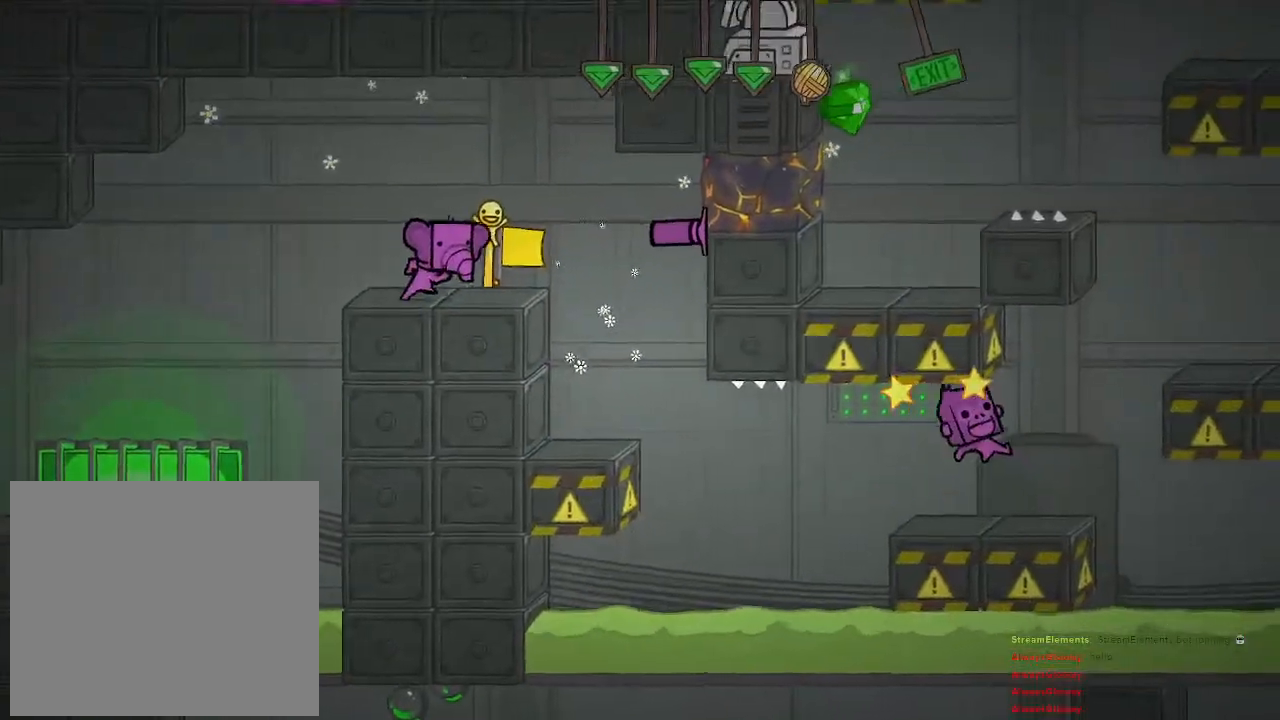
{"buttons": [], "left_stick": "right", "right_stick": "center", "events": [[250, "CROSS", "down"], [333, "CROSS", "up"]]}
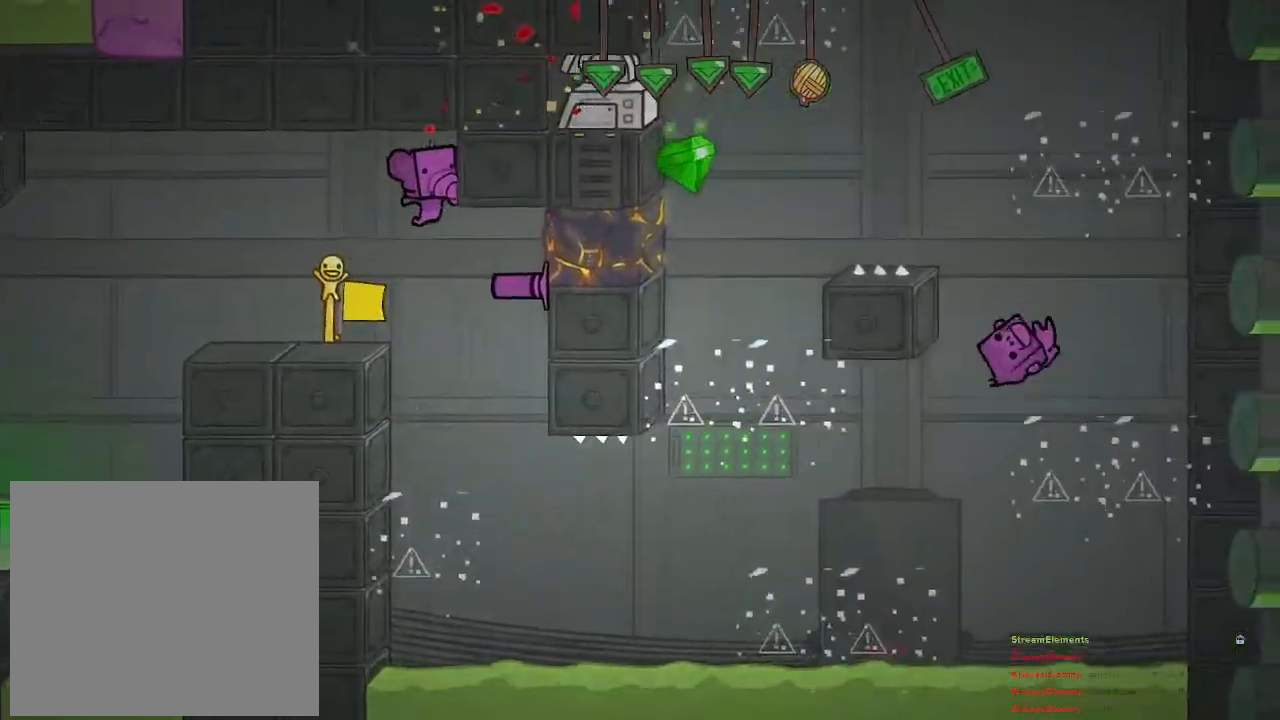
{"buttons": [], "left_stick": "center", "right_stick": "center", "events": [[300, "left_stick", "center"], [367, "CROSS", "down"], [483, "CROSS", "up"]]}
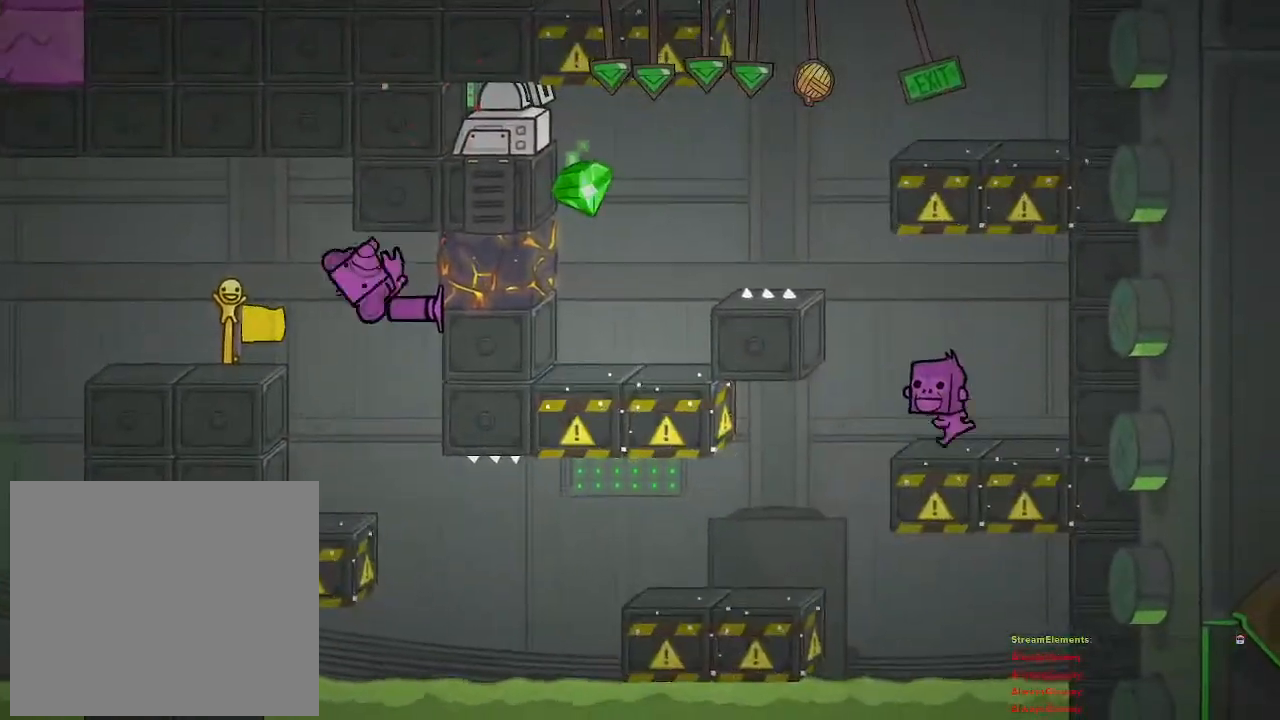
{"buttons": [], "left_stick": "left", "right_stick": "center", "events": [[333, "left_stick", "left"]]}
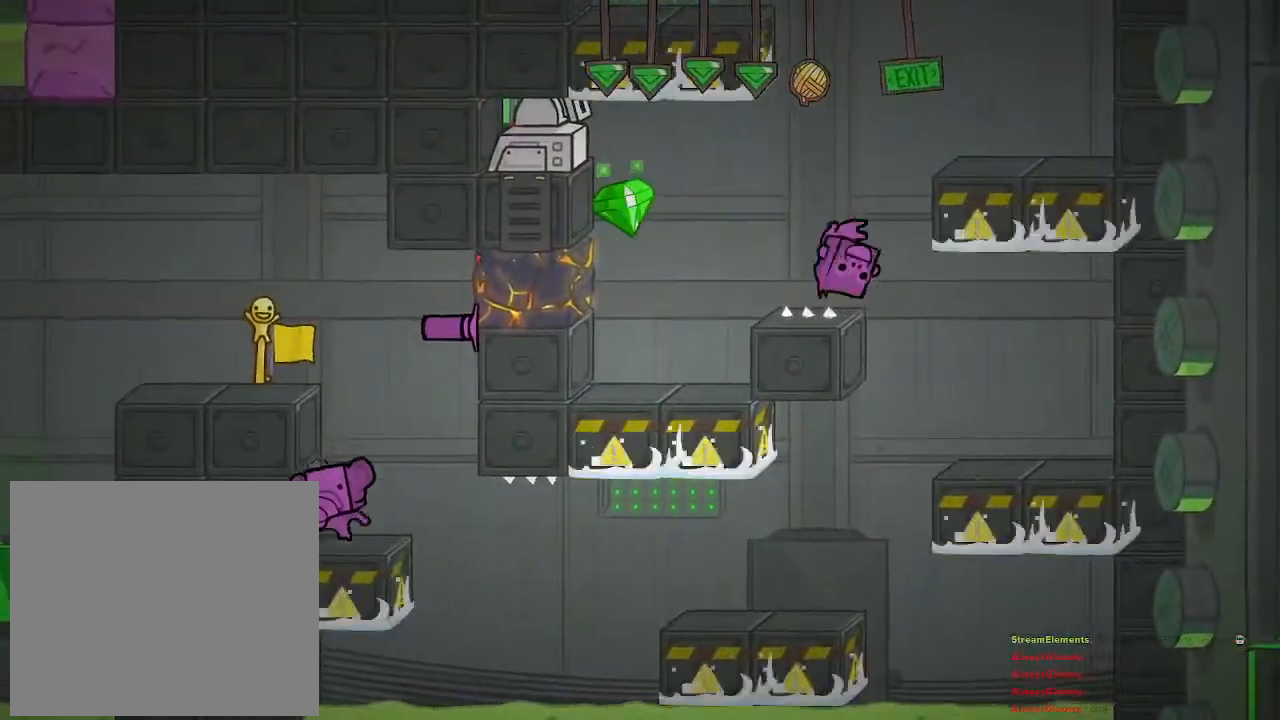
{"buttons": [], "left_stick": "right", "right_stick": "center", "events": [[67, "CROSS", "down"], [150, "left_stick", "right"], [250, "CROSS", "up"]]}
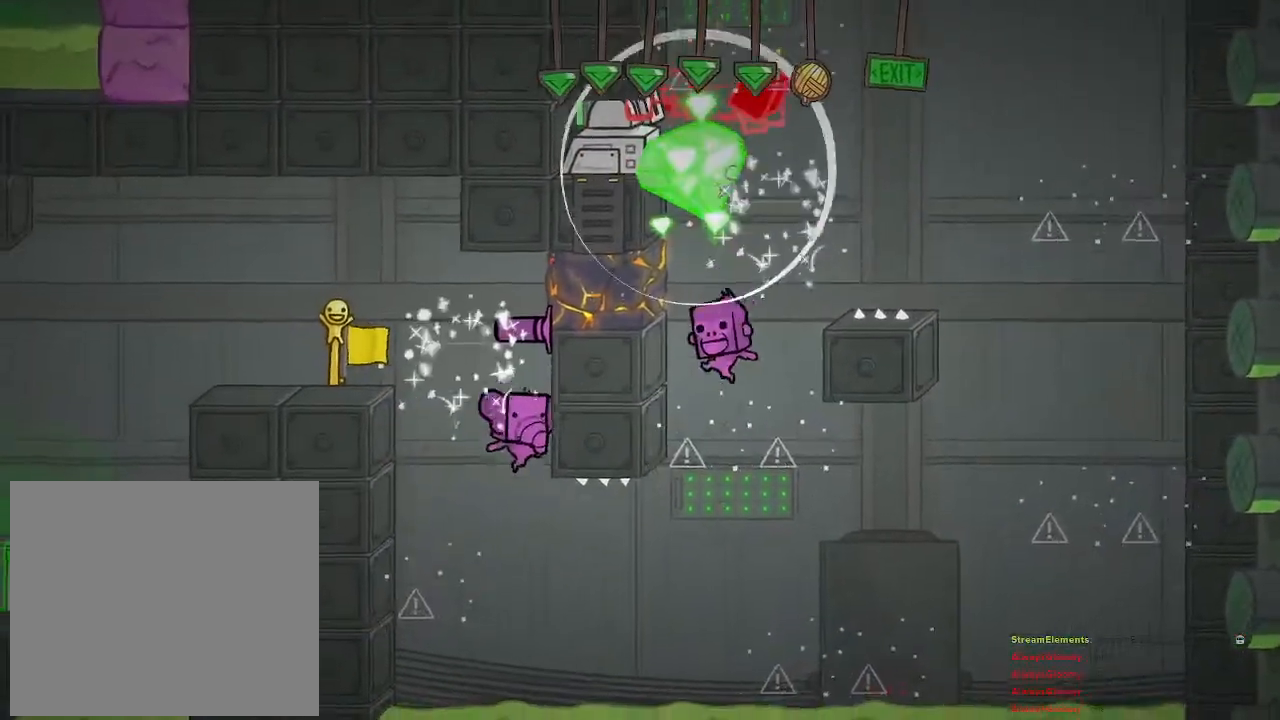
{"buttons": [], "left_stick": "right", "right_stick": "center", "events": [[300, "CROSS", "down"], [417, "CROSS", "up"]]}
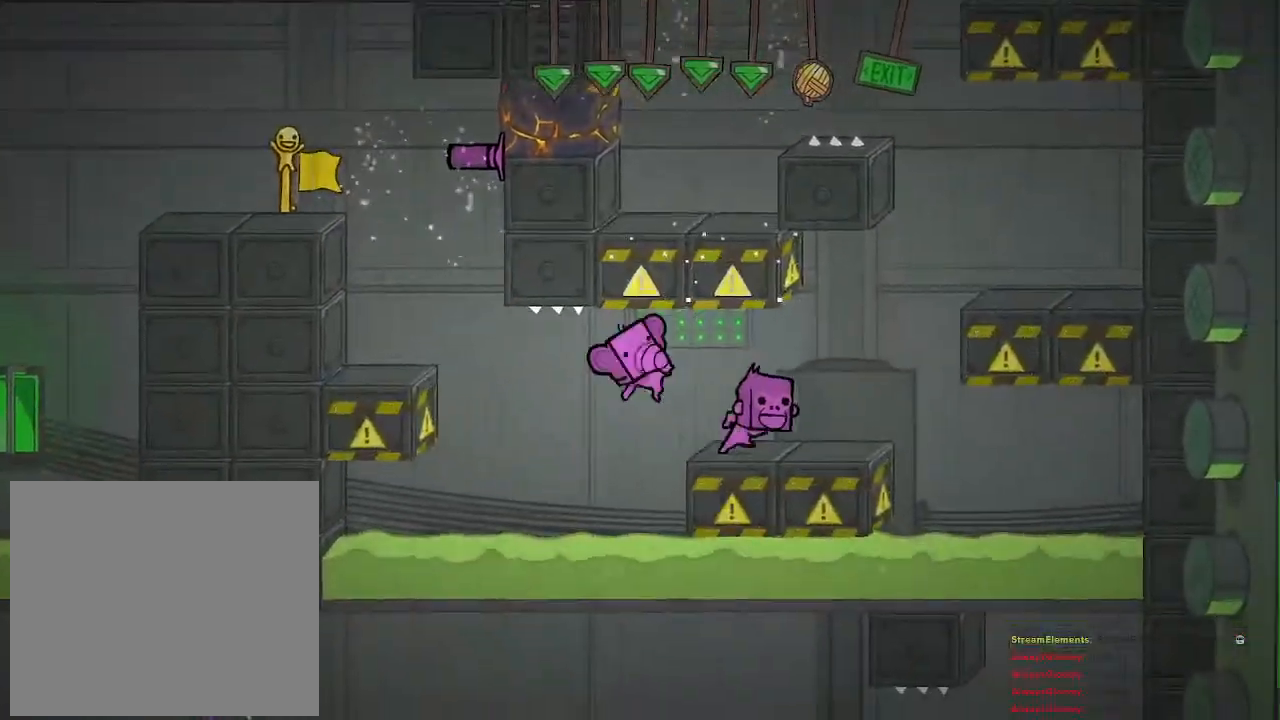
{"buttons": ["CROSS"], "left_stick": "right", "right_stick": "center", "events": [[467, "CROSS", "down"]]}
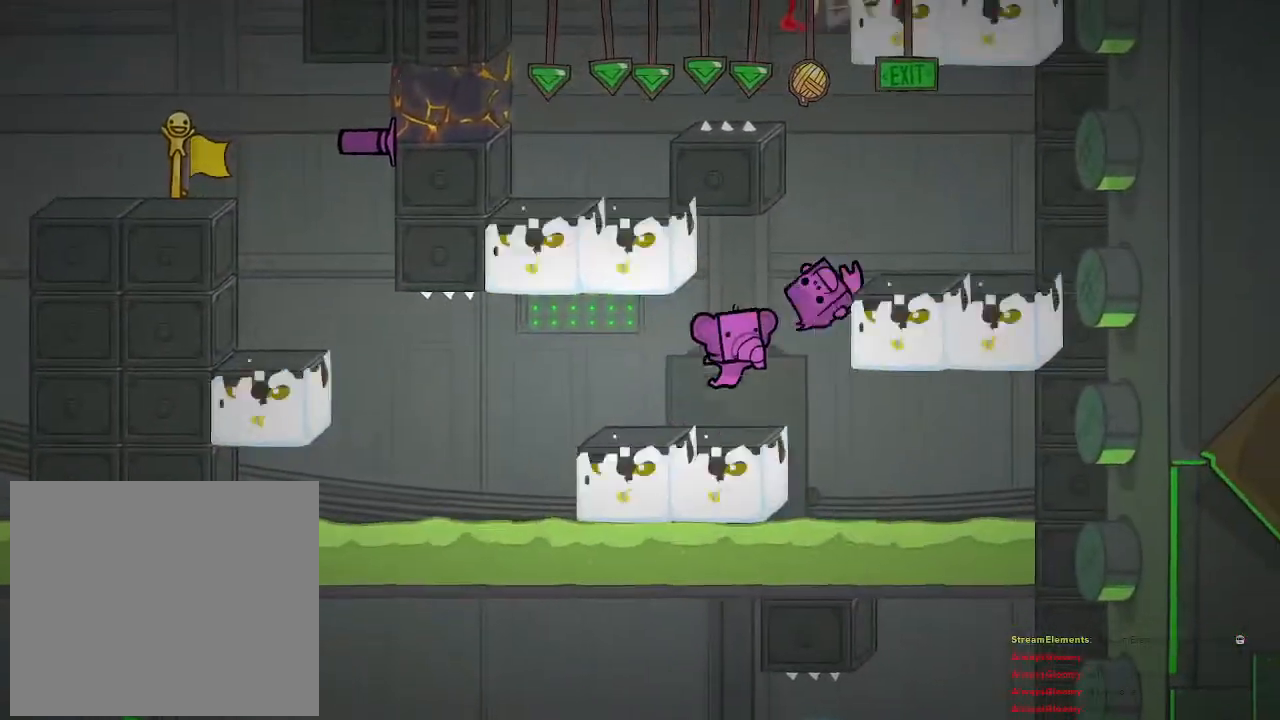
{"buttons": [], "left_stick": "right", "right_stick": "center", "events": [[33, "left_stick", "center"], [250, "CROSS", "up"], [283, "left_stick", "right"], [350, "CROSS", "down"], [467, "CROSS", "up"]]}
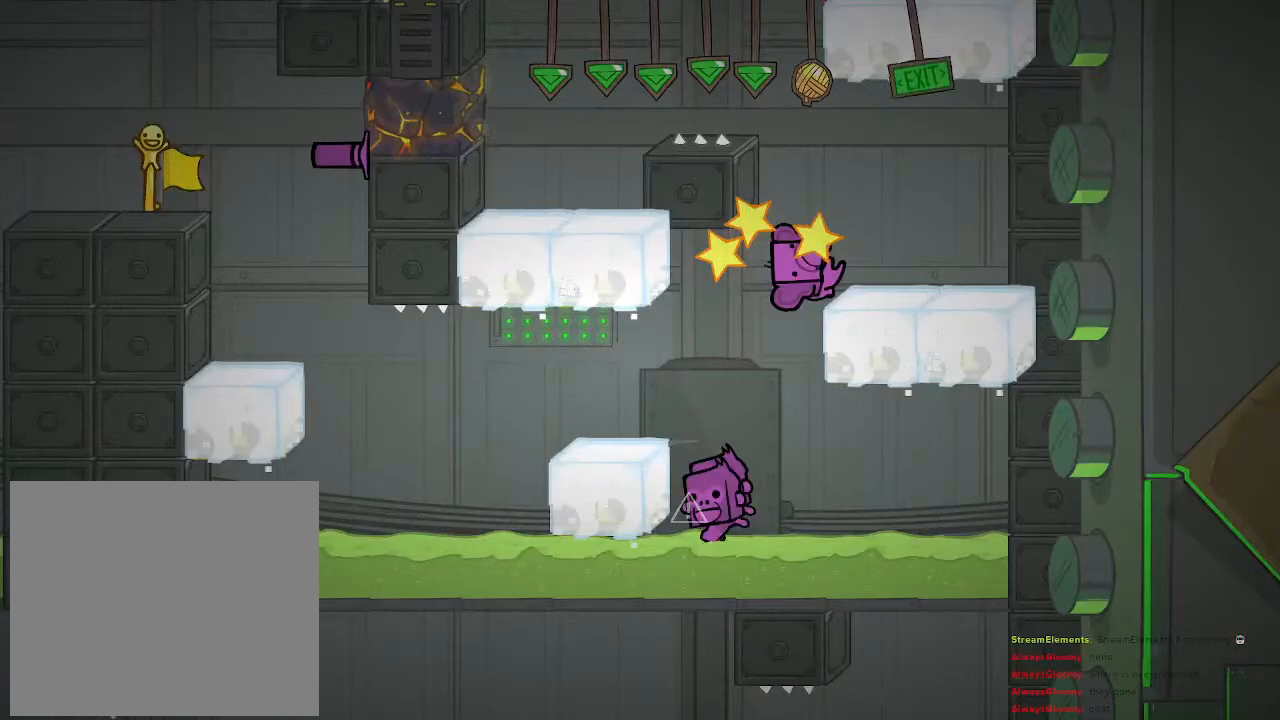
{"buttons": [], "left_stick": "left", "right_stick": "center", "events": [[233, "left_stick", "center"], [250, "CROSS", "down"], [400, "left_stick", "left"], [417, "CROSS", "up"]]}
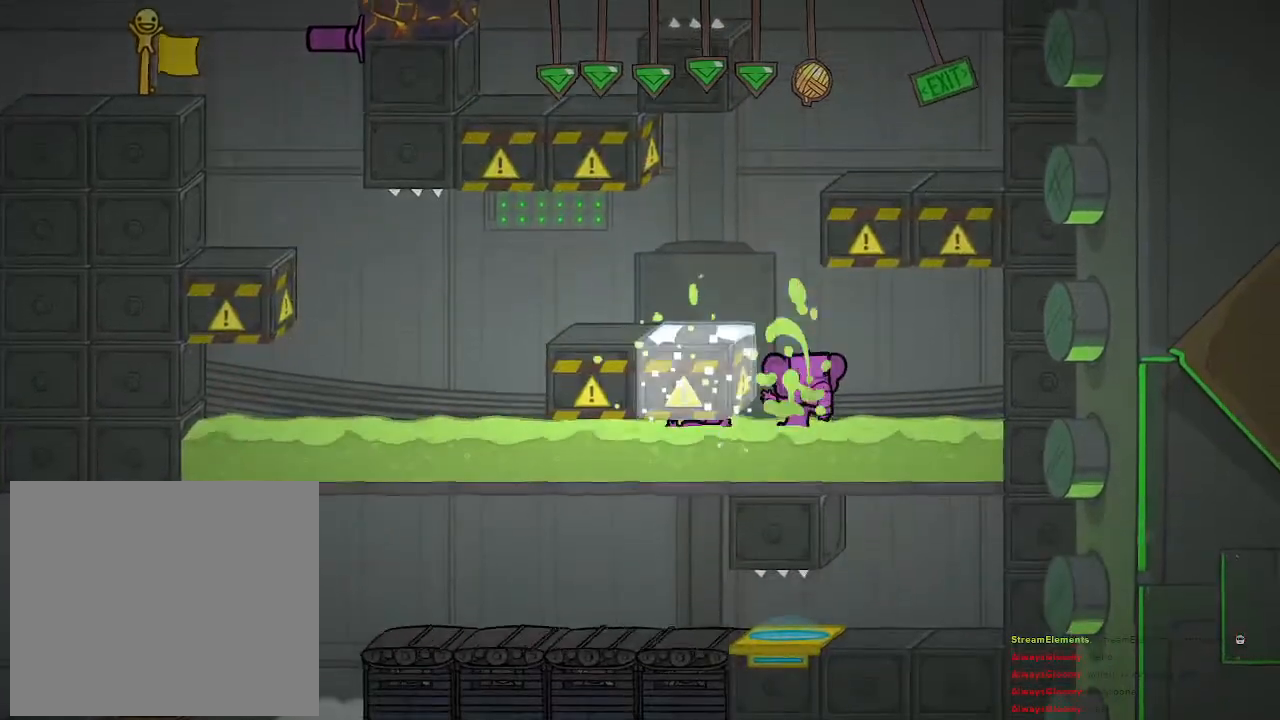
{"buttons": [], "left_stick": "center", "right_stick": "center", "events": [[17, "left_stick", "center"], [167, "left_stick", "right"], [450, "left_stick", "center"]]}
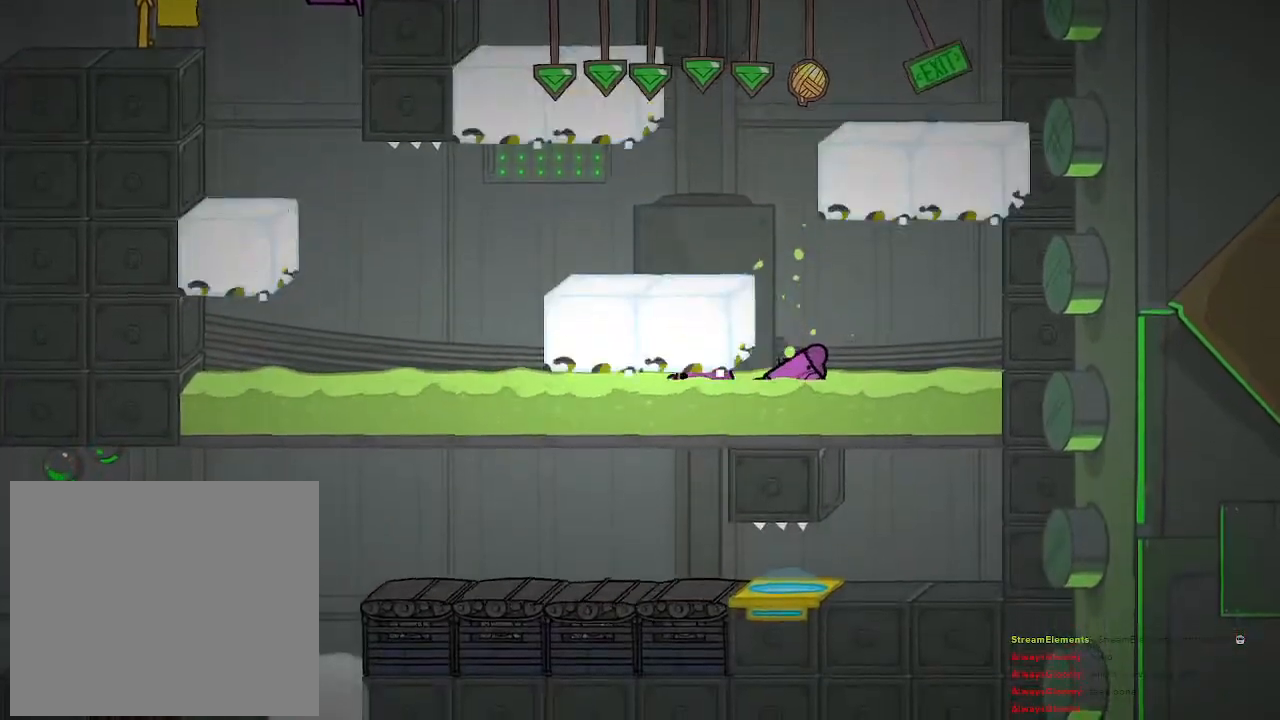
{"buttons": [], "left_stick": "center", "right_stick": "center", "events": []}
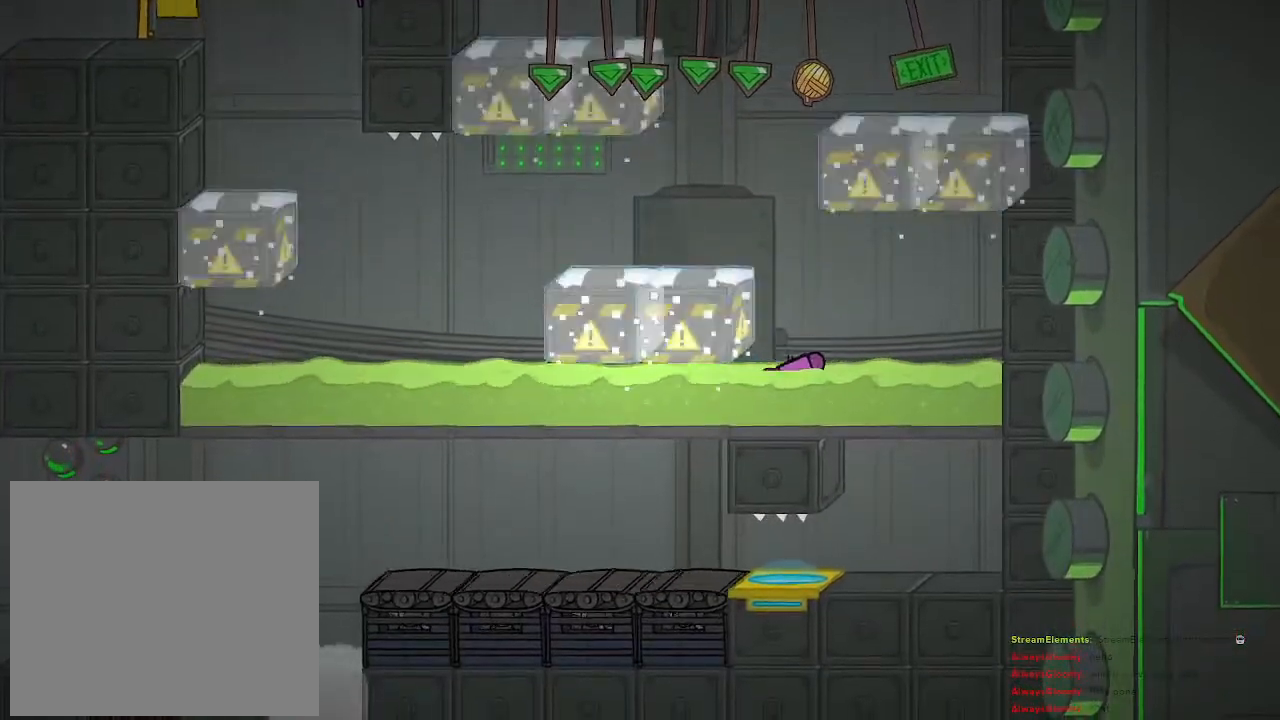
{"buttons": [], "left_stick": "center", "right_stick": "center", "events": []}
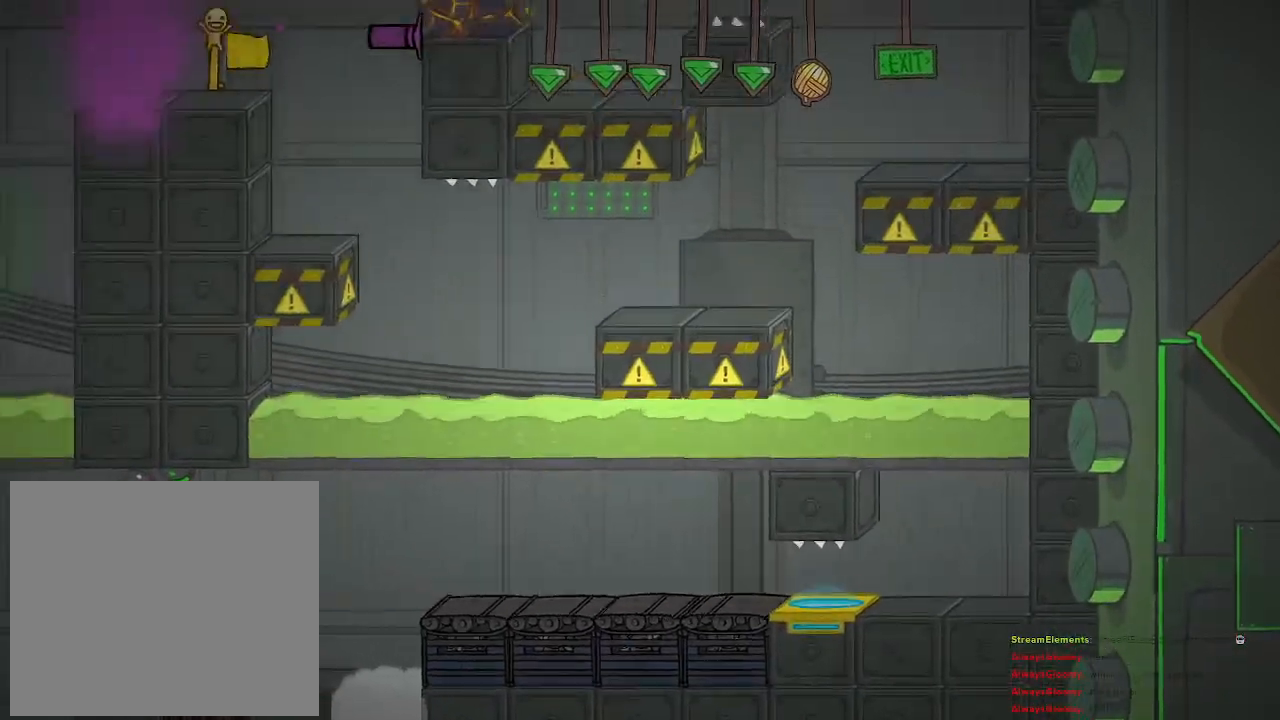
{"buttons": [], "left_stick": "right", "right_stick": "center", "events": [[100, "left_stick", "right"]]}
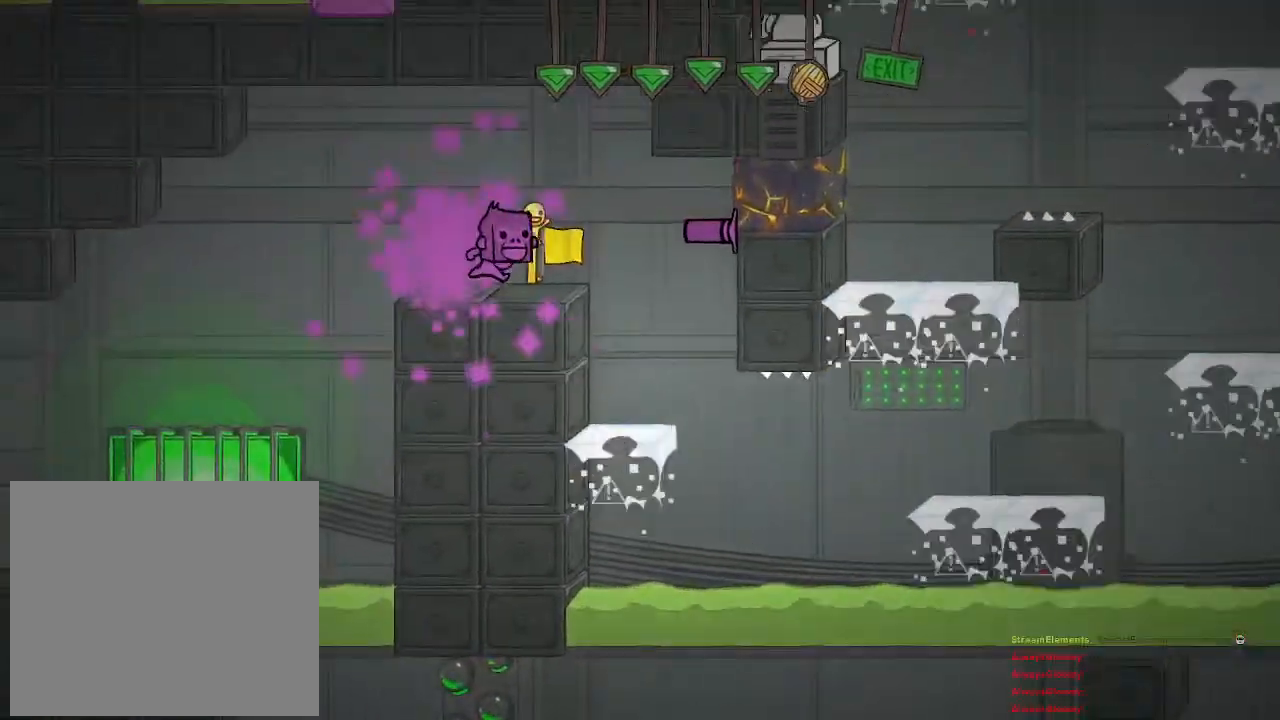
{"buttons": [], "left_stick": "center", "right_stick": "center", "events": [[367, "left_stick", "center"]]}
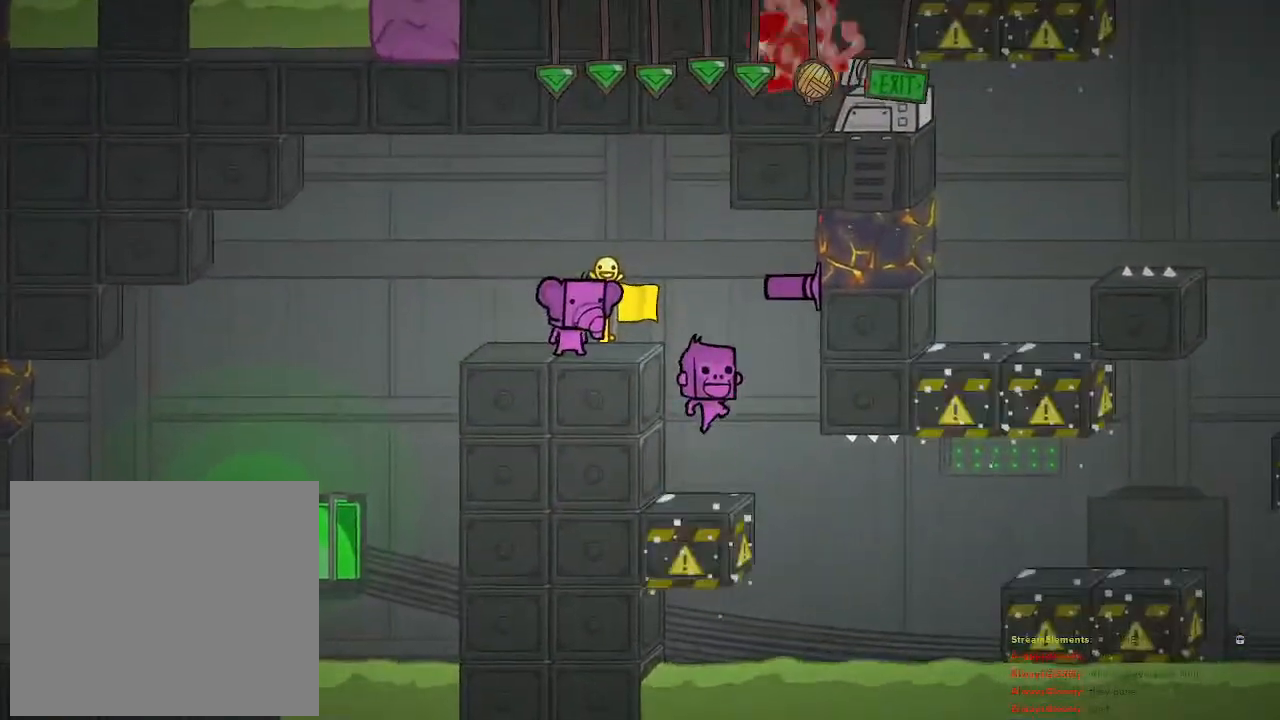
{"buttons": [], "left_stick": "center", "right_stick": "center", "events": []}
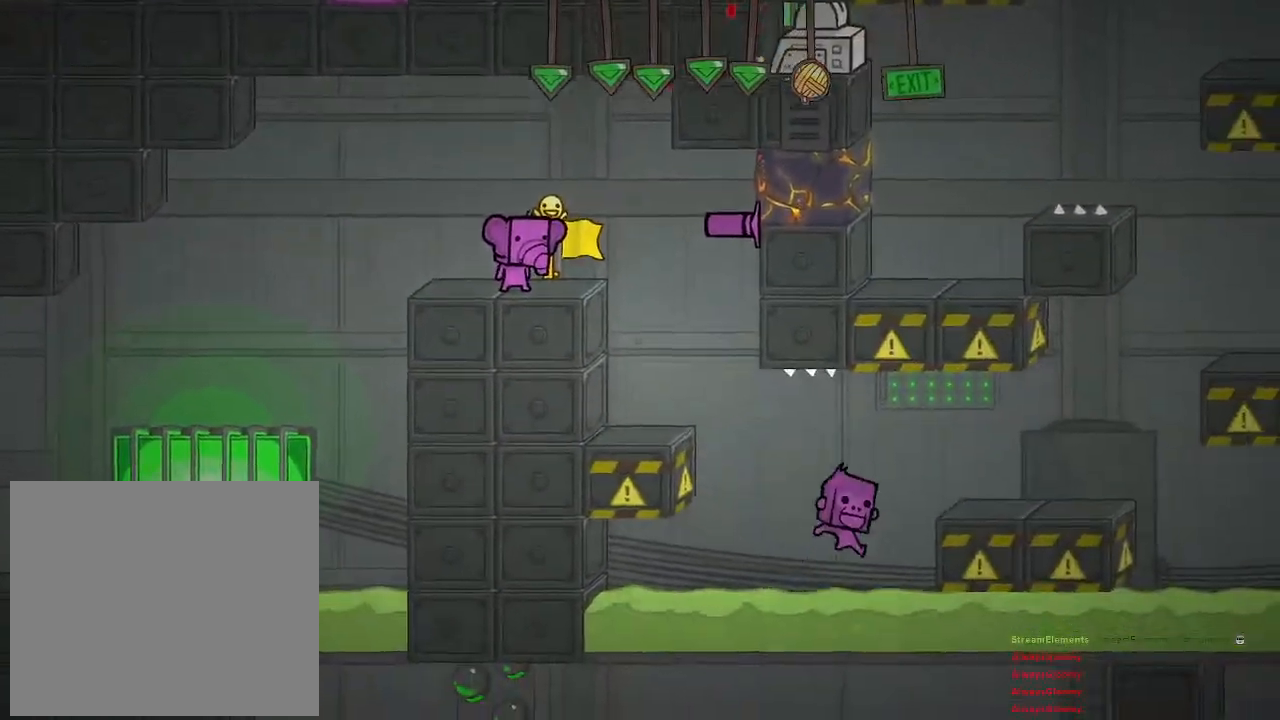
{"buttons": [], "left_stick": "center", "right_stick": "center", "events": [[33, "left_stick", "right"], [100, "left_stick", "center"]]}
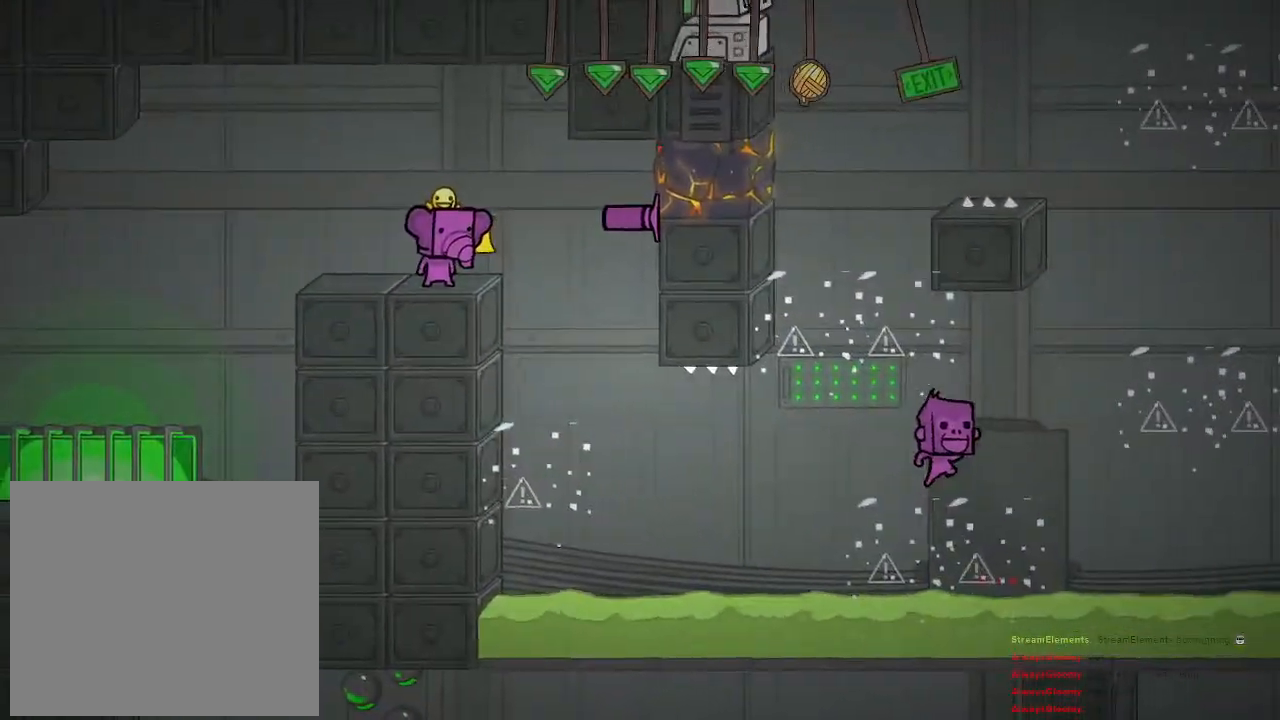
{"buttons": [], "left_stick": "right", "right_stick": "center", "events": [[467, "left_stick", "right"]]}
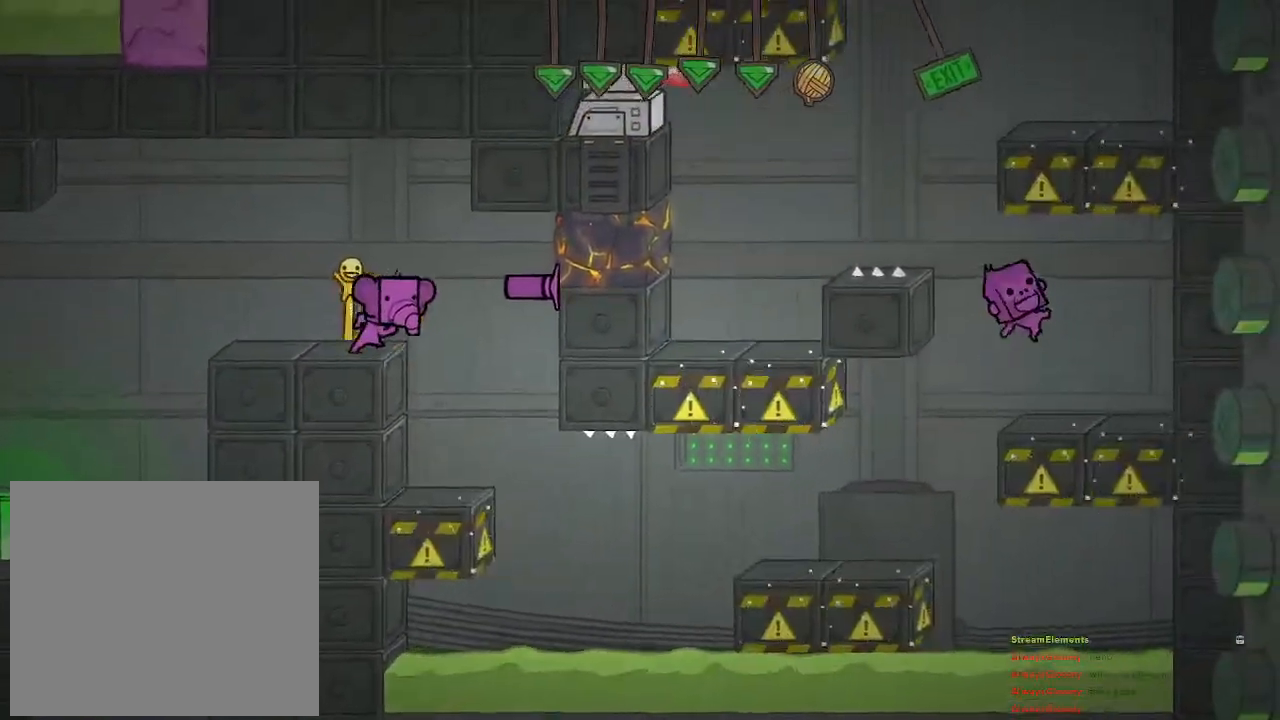
{"buttons": [], "left_stick": "center", "right_stick": "center", "events": [[233, "left_stick", "center"]]}